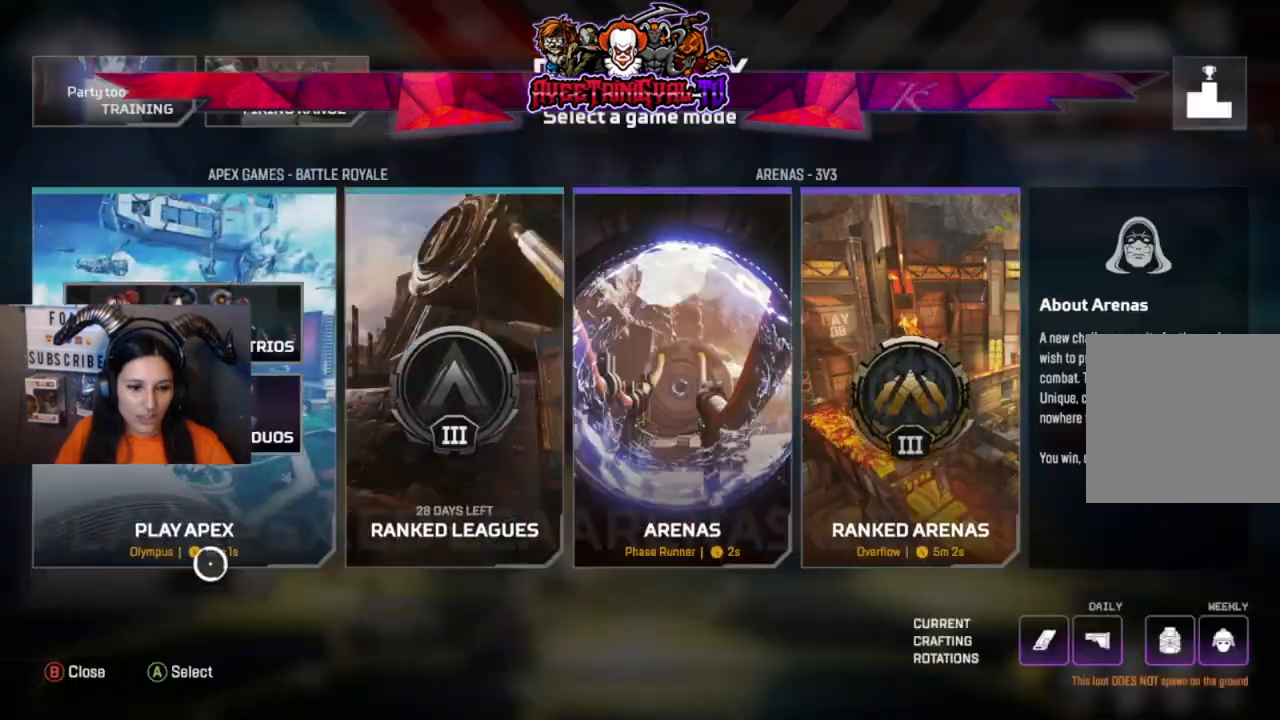
Gameplay with a controller (Xbox layout); each line is a JSON object with the inputs held at the frame after it. "events" lists button and stick changes between this image and that frame as [ms after this image, input, new state], when the widget could be followed in between.
{"buttons": [], "left_stick": "center", "right_stick": "center", "events": [[200, "left_stick", "center"]]}
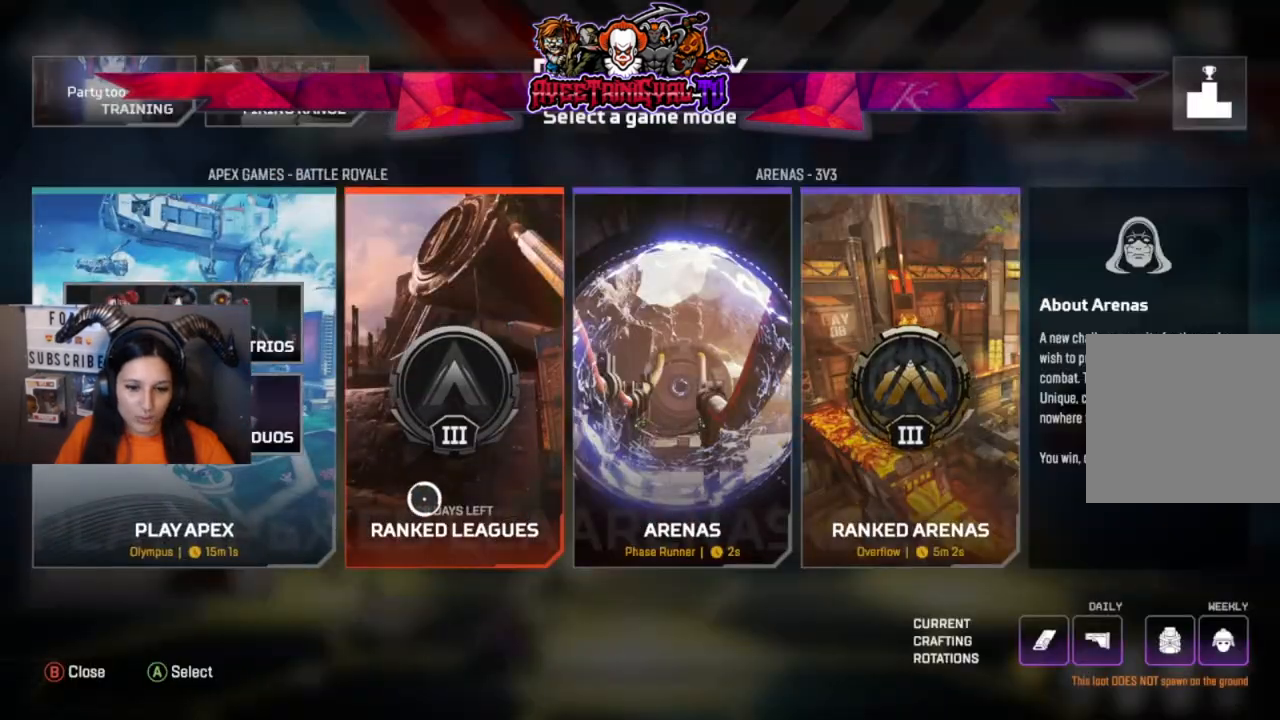
{"buttons": [], "left_stick": "center", "right_stick": "center", "events": []}
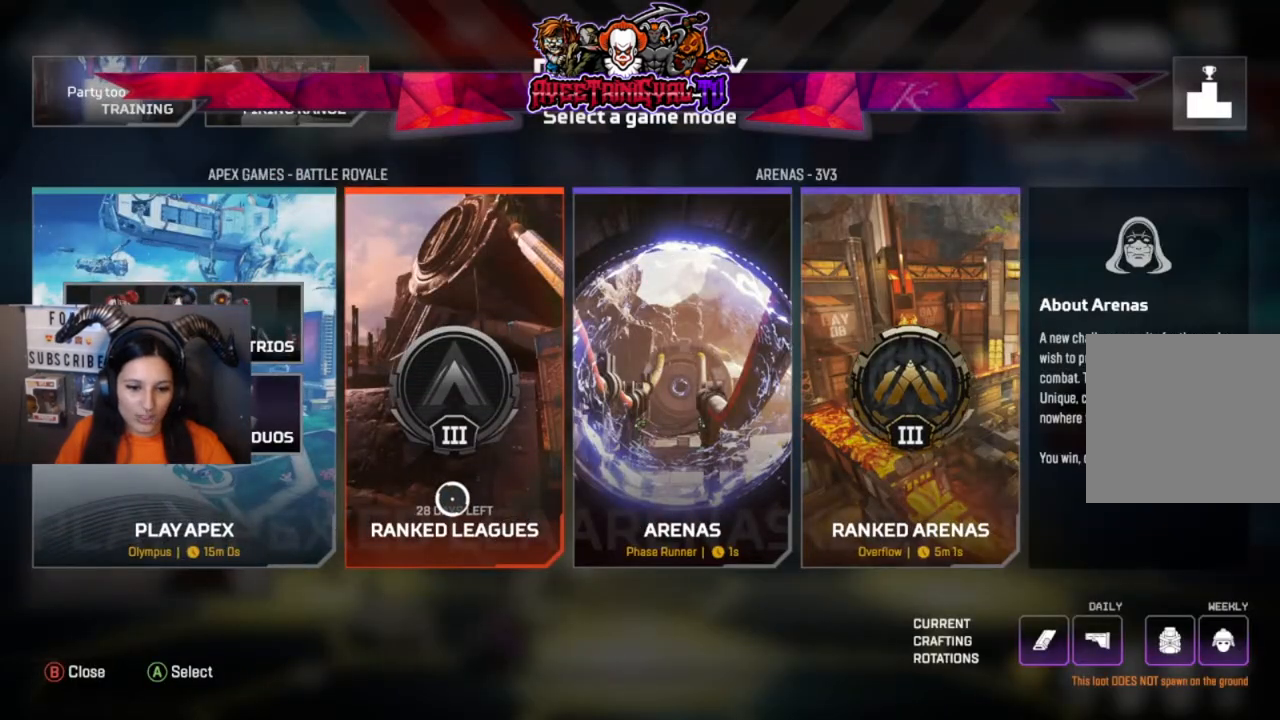
{"buttons": ["A"], "left_stick": "center", "right_stick": "center", "events": [[433, "A", "down"]]}
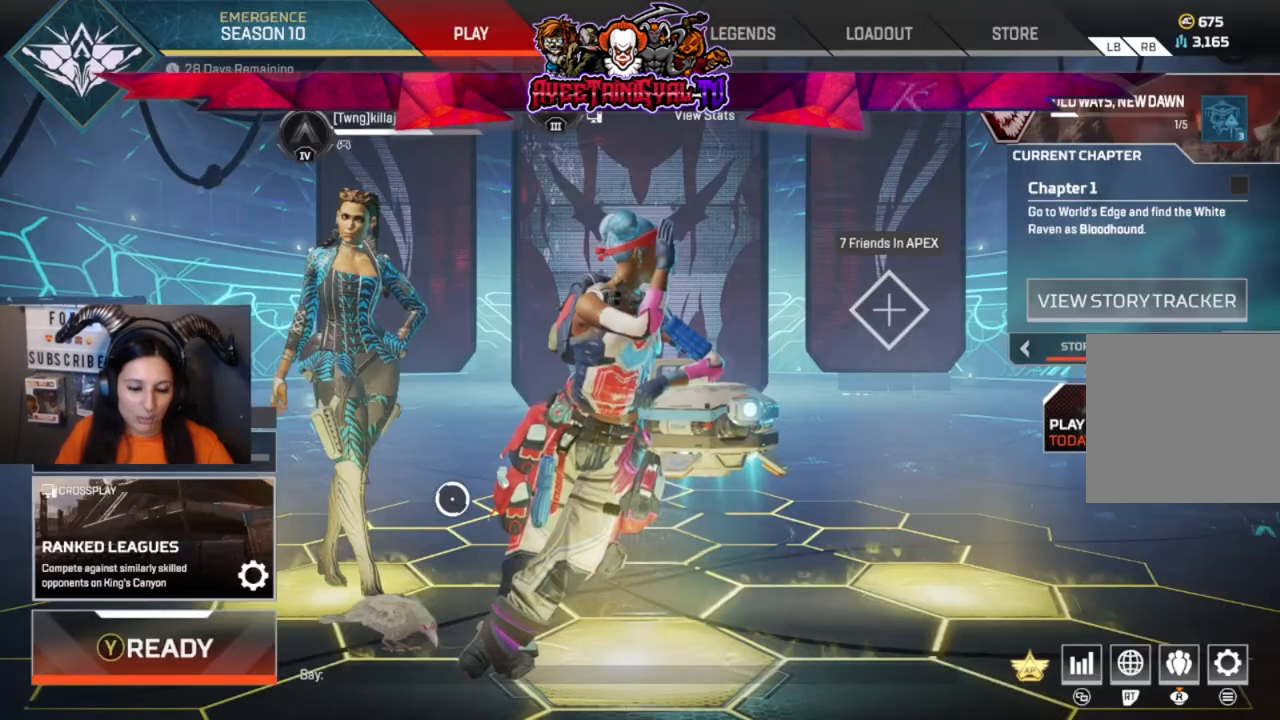
{"buttons": [], "left_stick": "left", "right_stick": "center", "events": [[33, "A", "up"], [433, "left_stick", "left"]]}
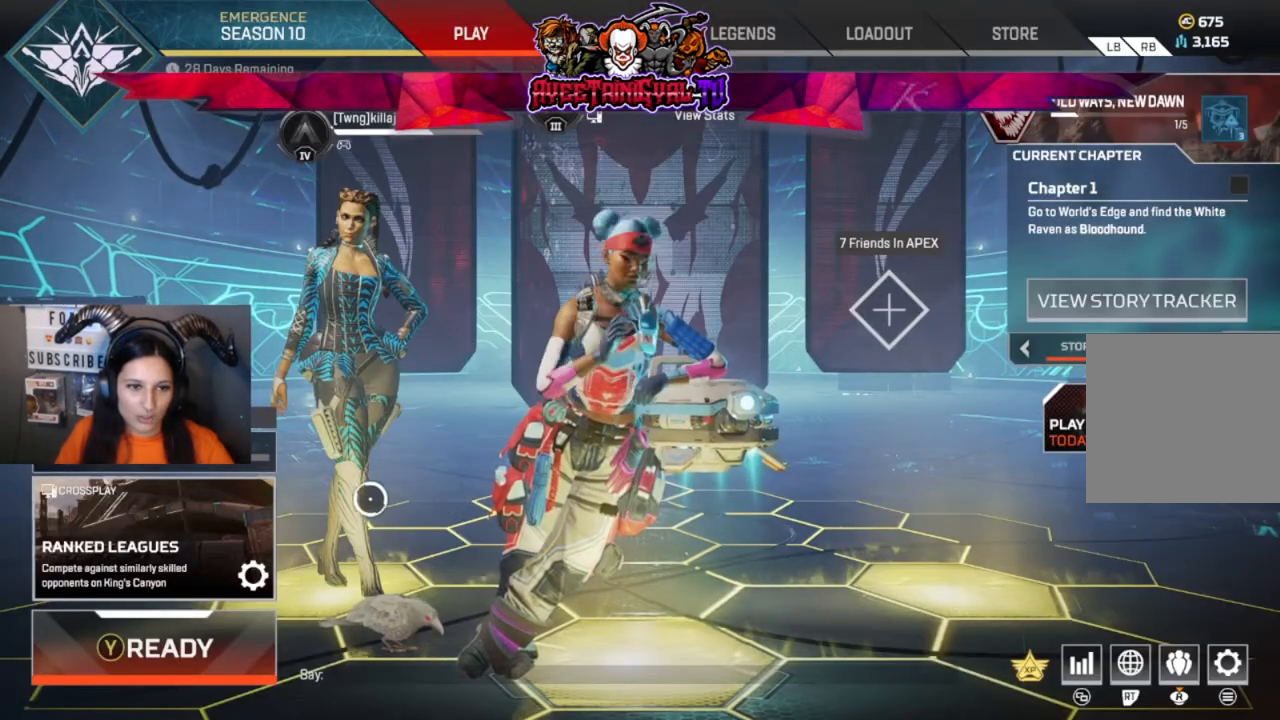
{"buttons": [], "left_stick": "center", "right_stick": "center", "events": [[33, "left_stick", "center"], [333, "left_stick", "right"], [433, "left_stick", "center"]]}
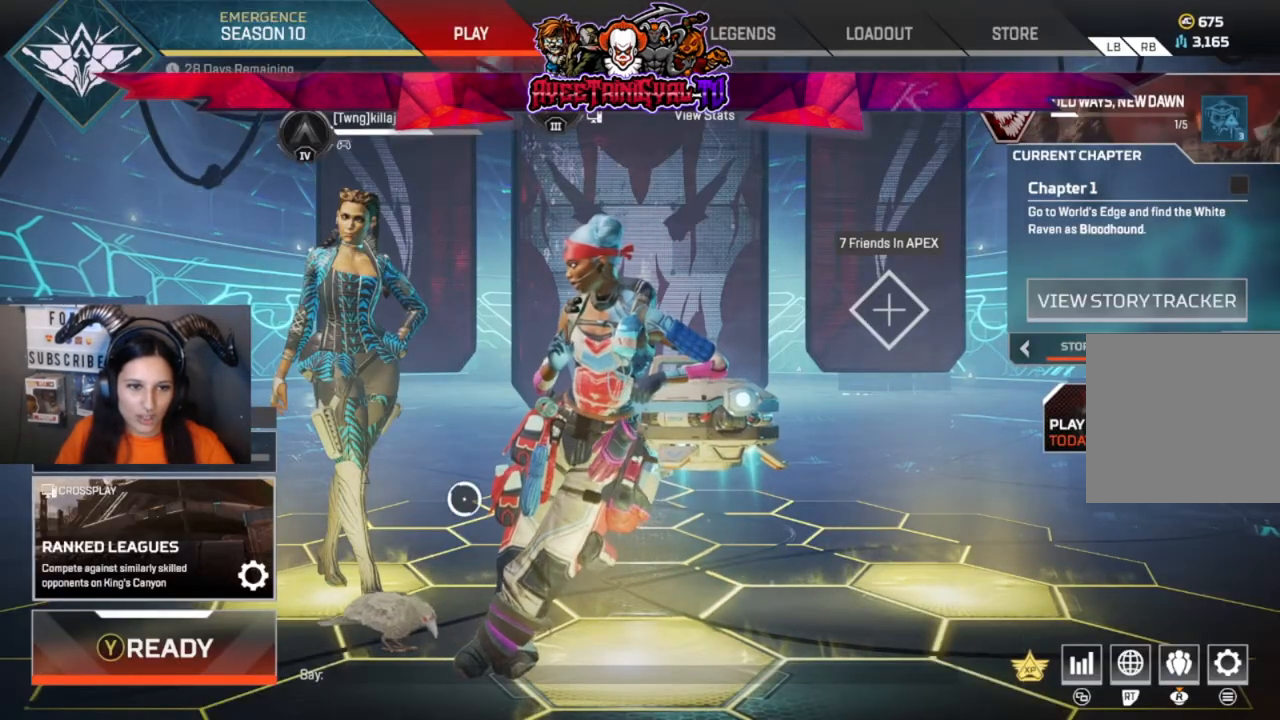
{"buttons": [], "left_stick": "center", "right_stick": "center", "events": [[200, "left_stick", "down-right"], [333, "left_stick", "up-right"], [467, "left_stick", "center"]]}
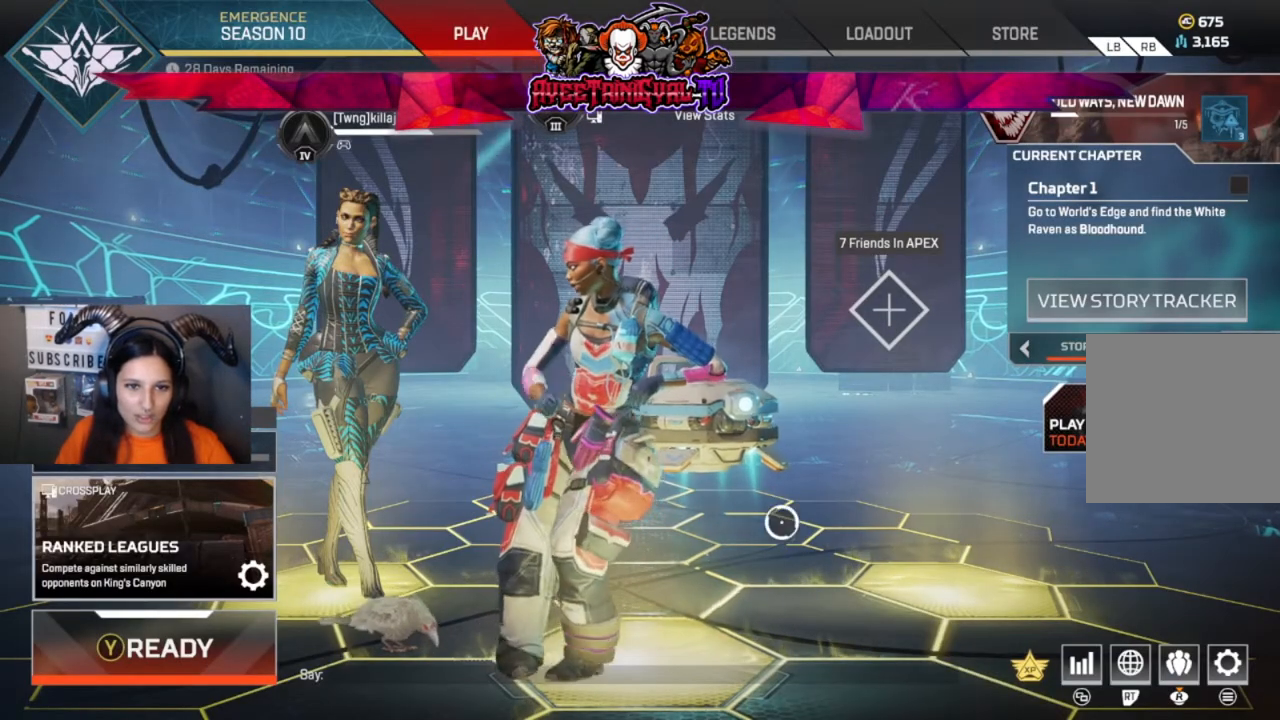
{"buttons": [], "left_stick": "center", "right_stick": "center", "events": [[233, "left_stick", "up-right"], [333, "left_stick", "center"]]}
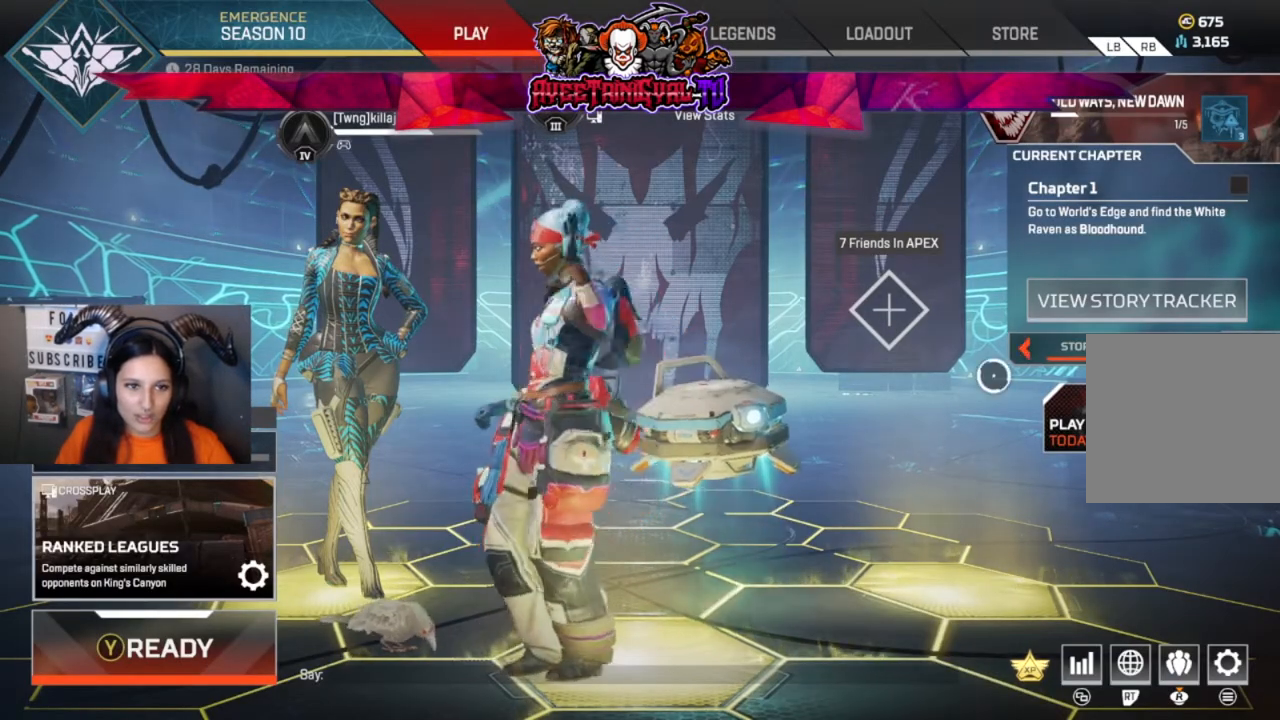
{"buttons": [], "left_stick": "up", "right_stick": "center", "events": [[67, "left_stick", "down-left"], [167, "left_stick", "center"], [467, "left_stick", "up"]]}
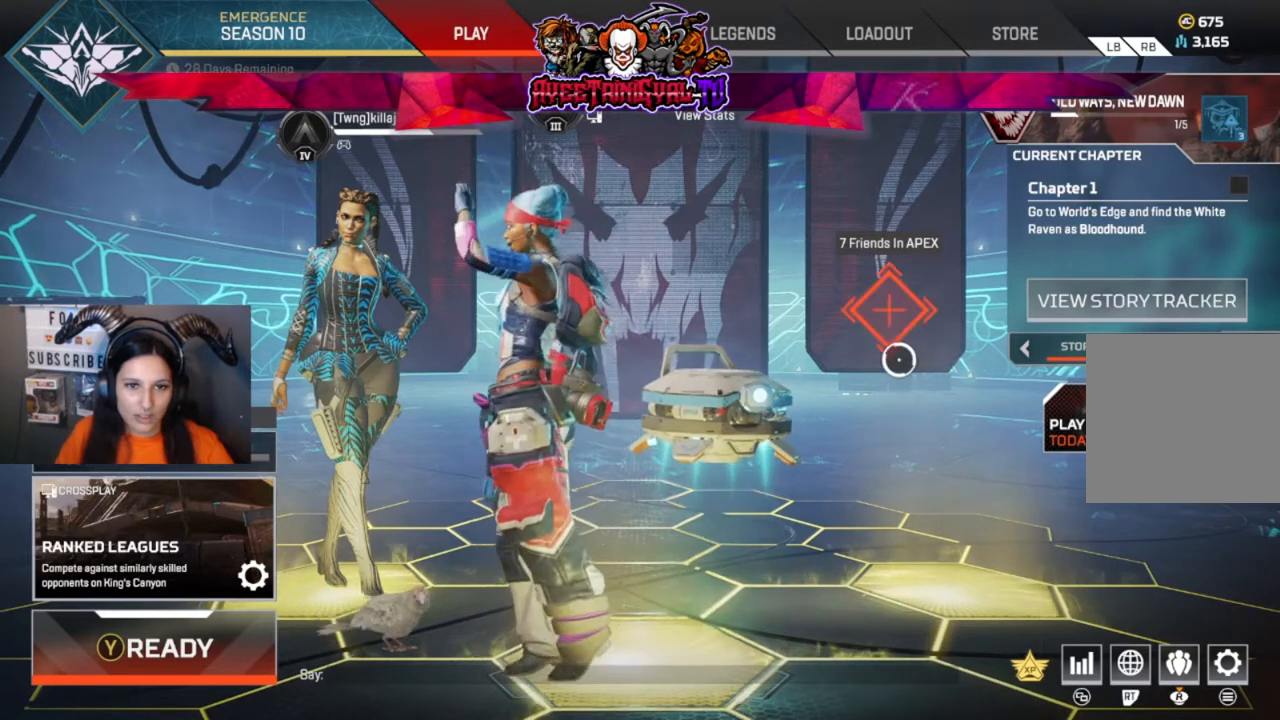
{"buttons": [], "left_stick": "center", "right_stick": "center", "events": [[67, "left_stick", "center"]]}
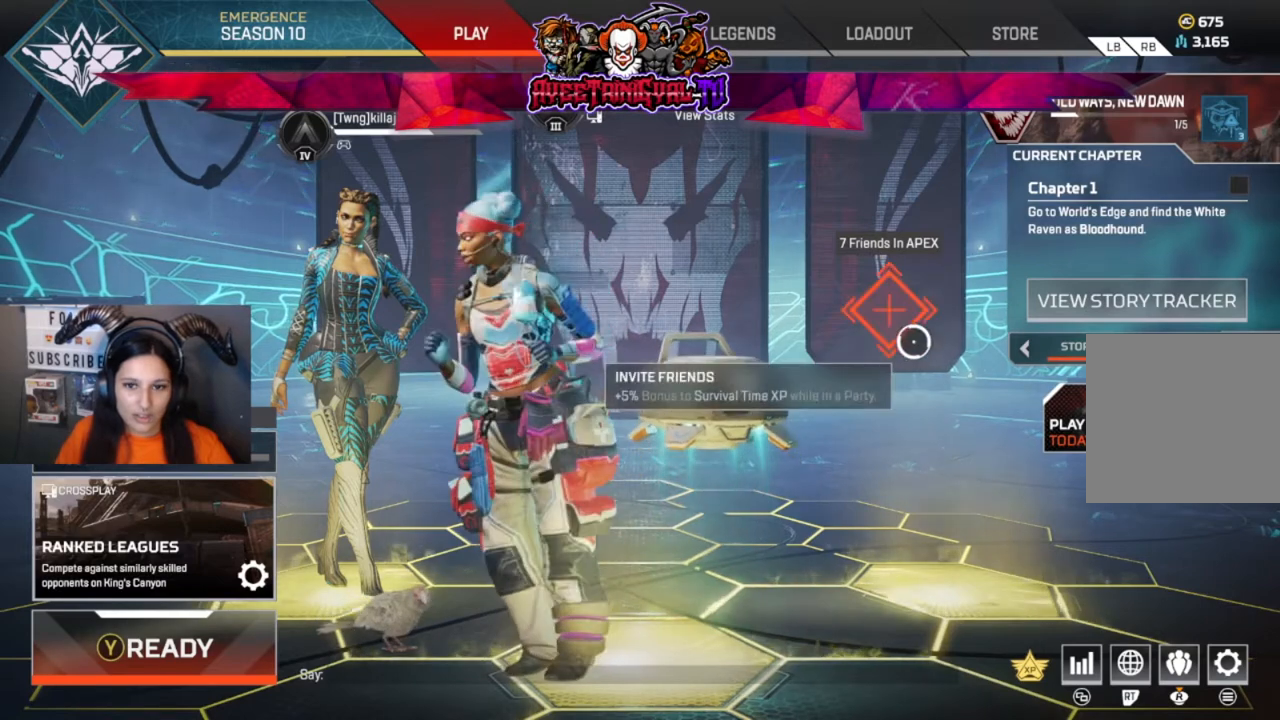
{"buttons": [], "left_stick": "center", "right_stick": "center", "events": [[167, "left_stick", "left"], [233, "left_stick", "center"]]}
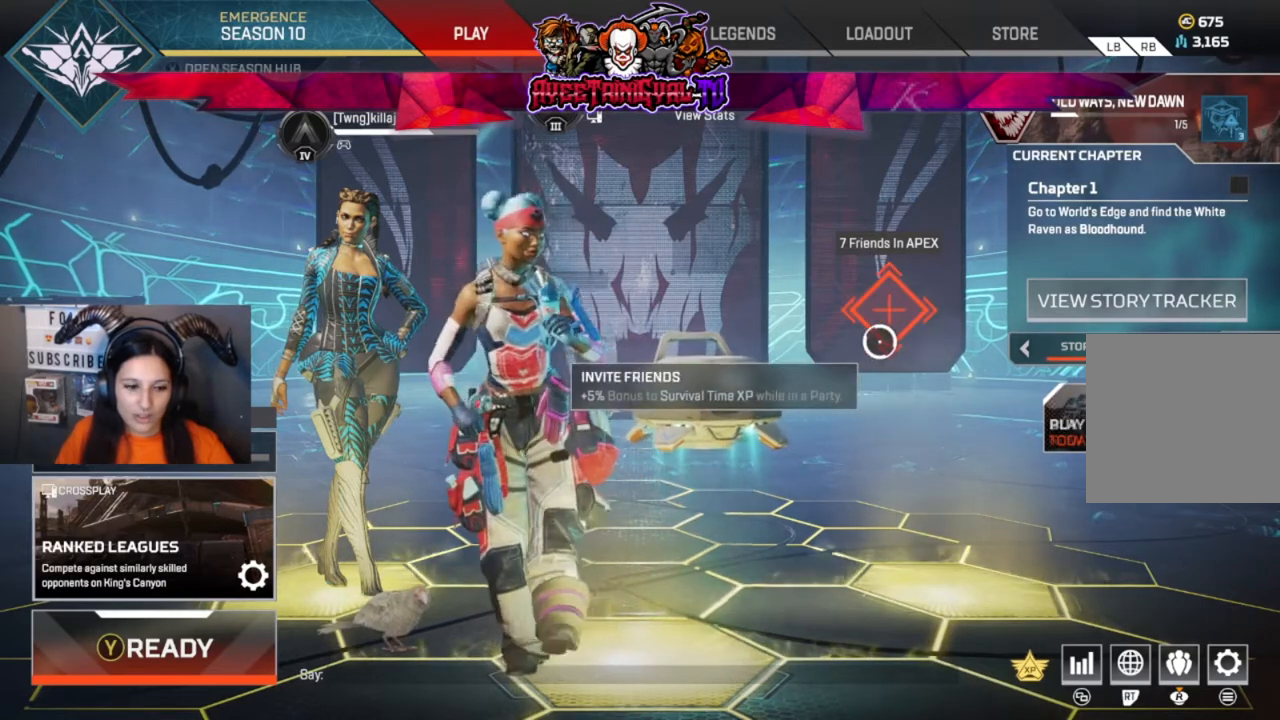
{"buttons": [], "left_stick": "center", "right_stick": "center", "events": []}
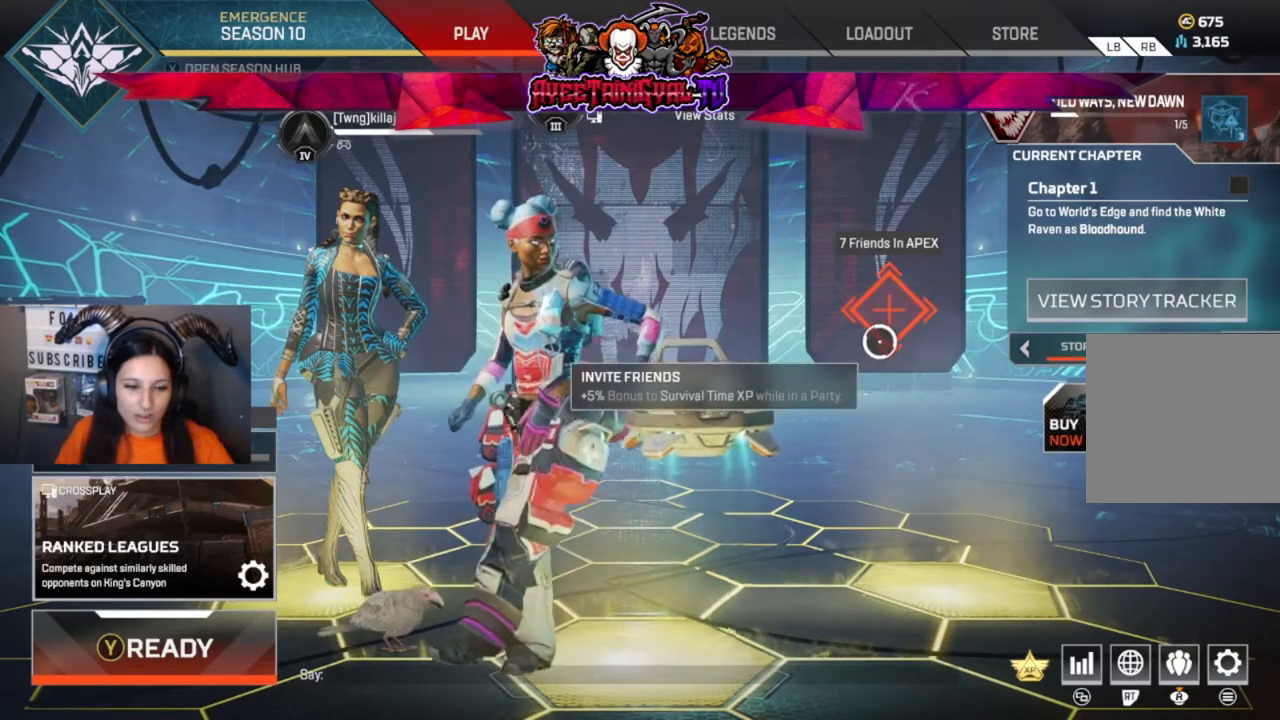
{"buttons": [], "left_stick": "center", "right_stick": "center", "events": []}
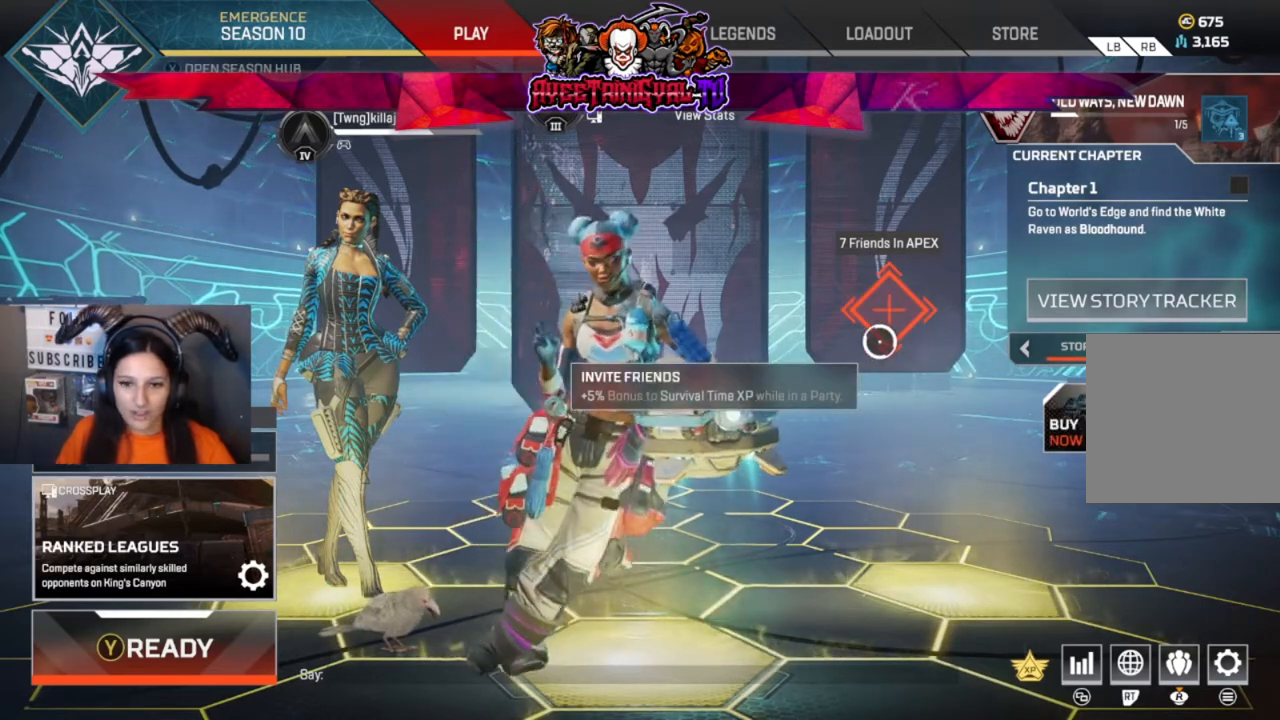
{"buttons": [], "left_stick": "center", "right_stick": "center", "events": []}
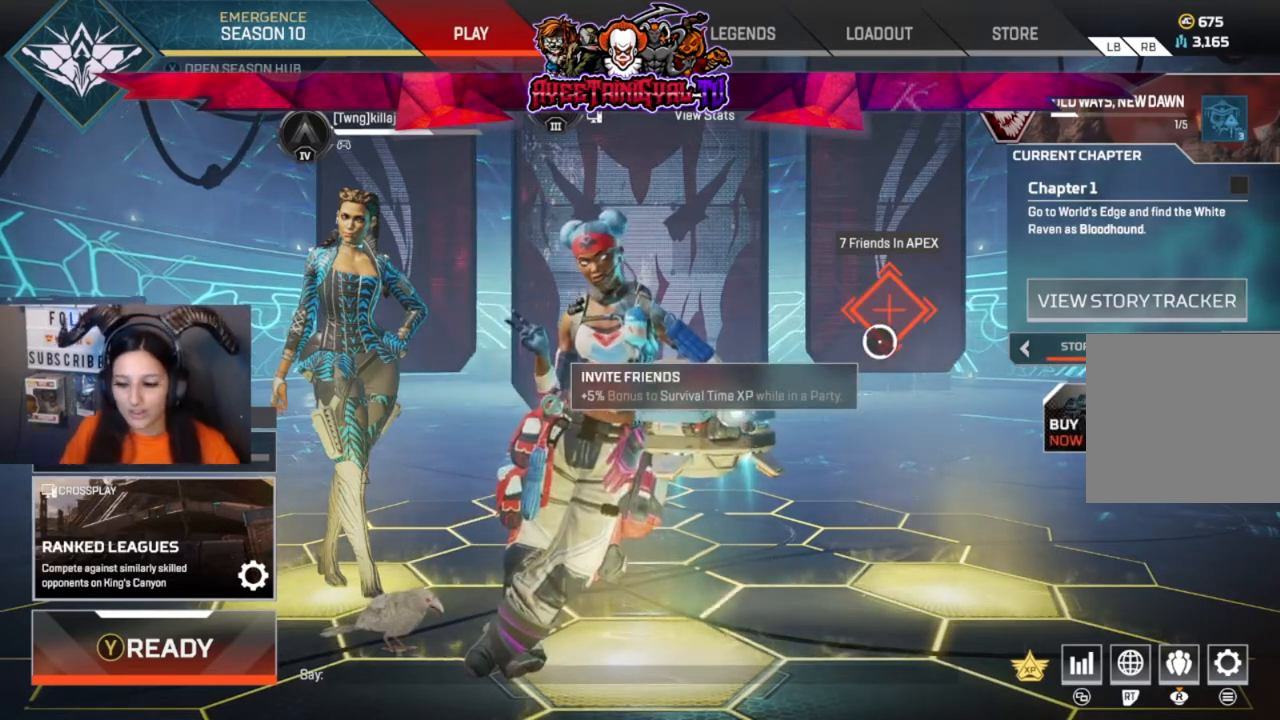
{"buttons": [], "left_stick": "center", "right_stick": "center", "events": []}
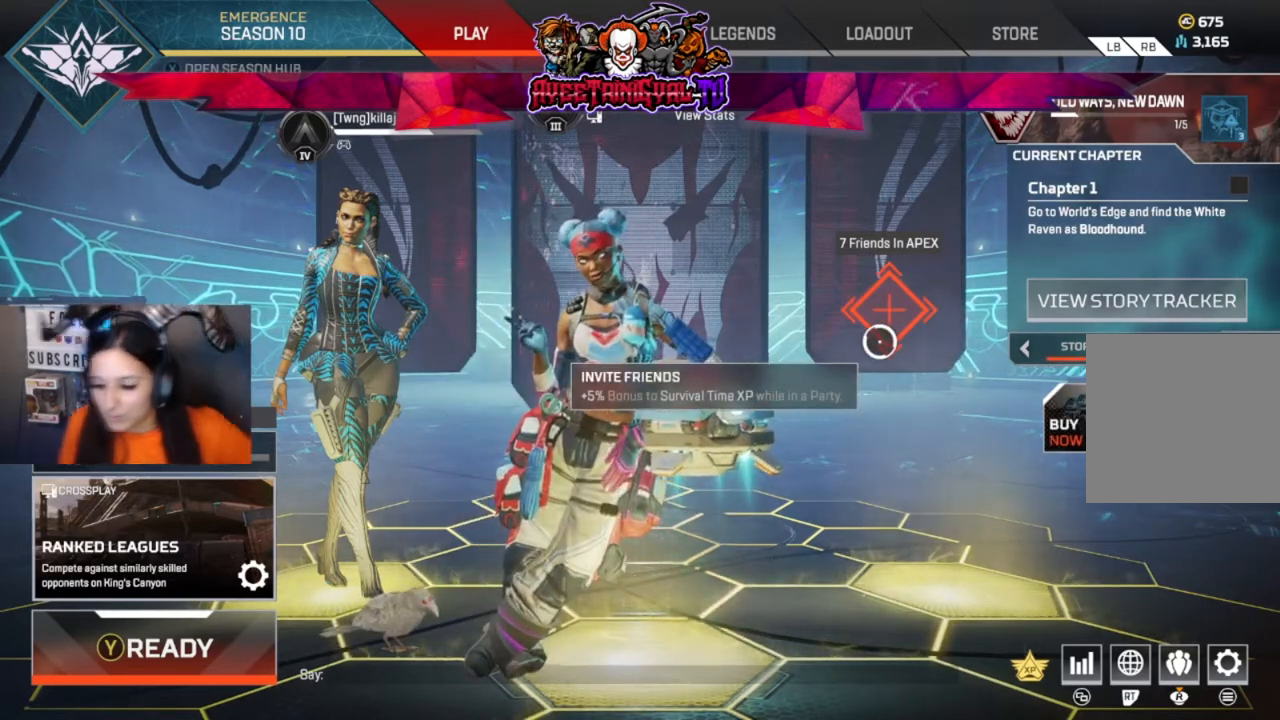
{"buttons": [], "left_stick": "center", "right_stick": "center", "events": []}
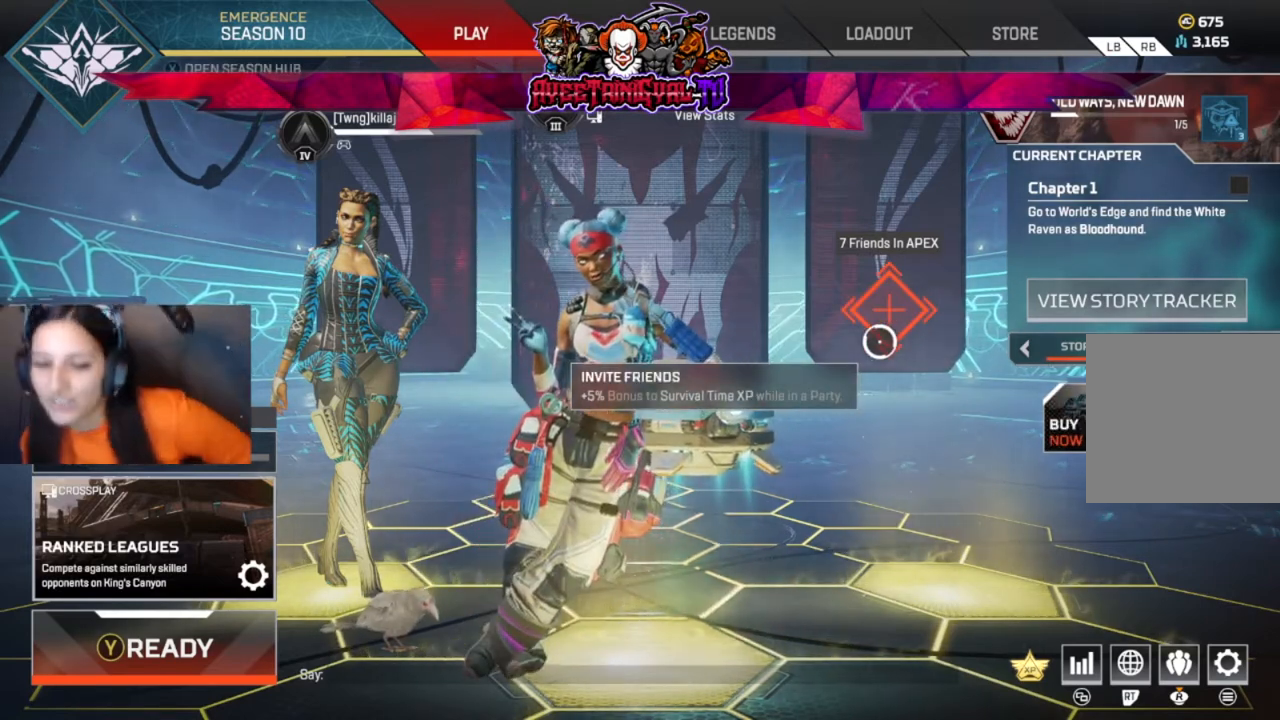
{"buttons": [], "left_stick": "center", "right_stick": "center", "events": []}
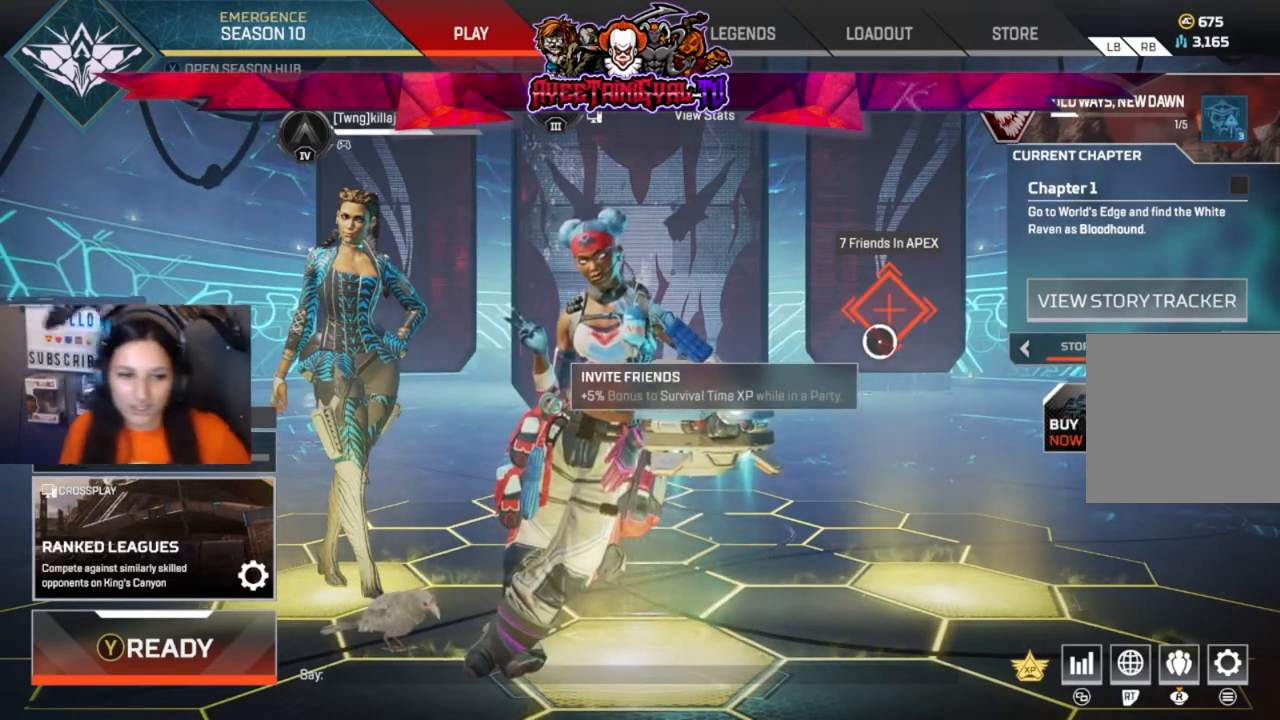
{"buttons": [], "left_stick": "center", "right_stick": "center", "events": []}
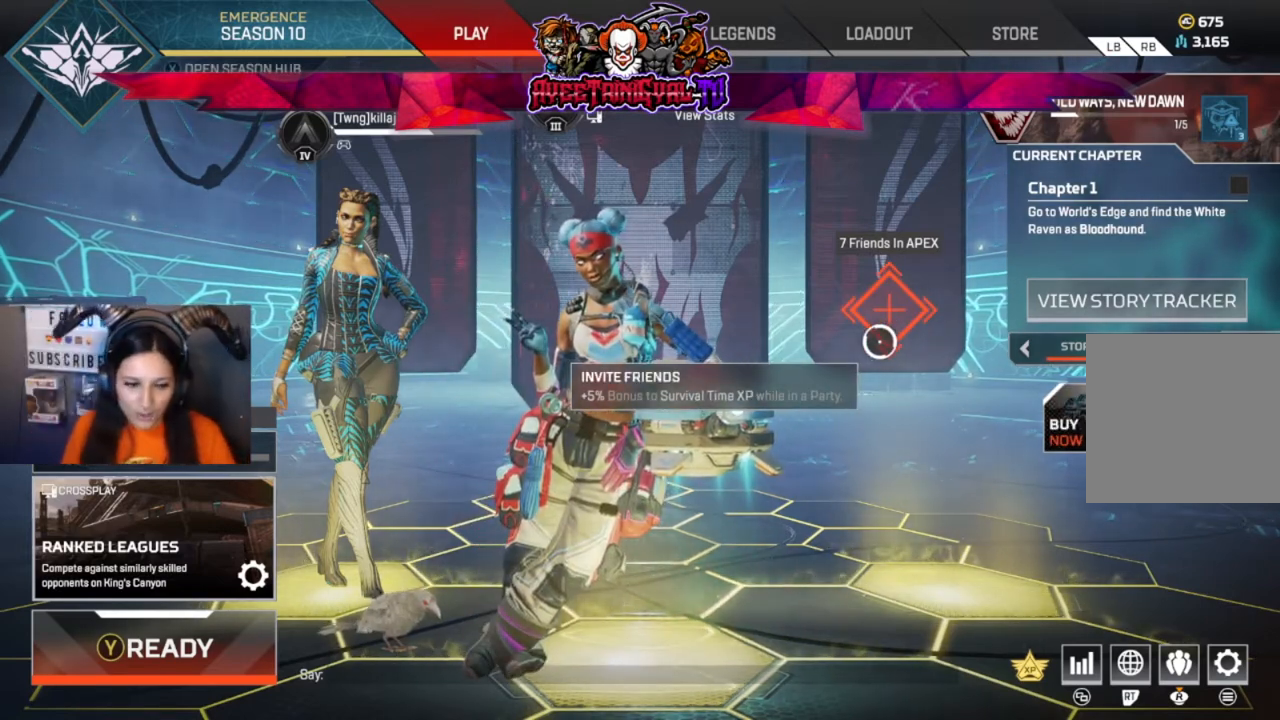
{"buttons": [], "left_stick": "center", "right_stick": "center", "events": []}
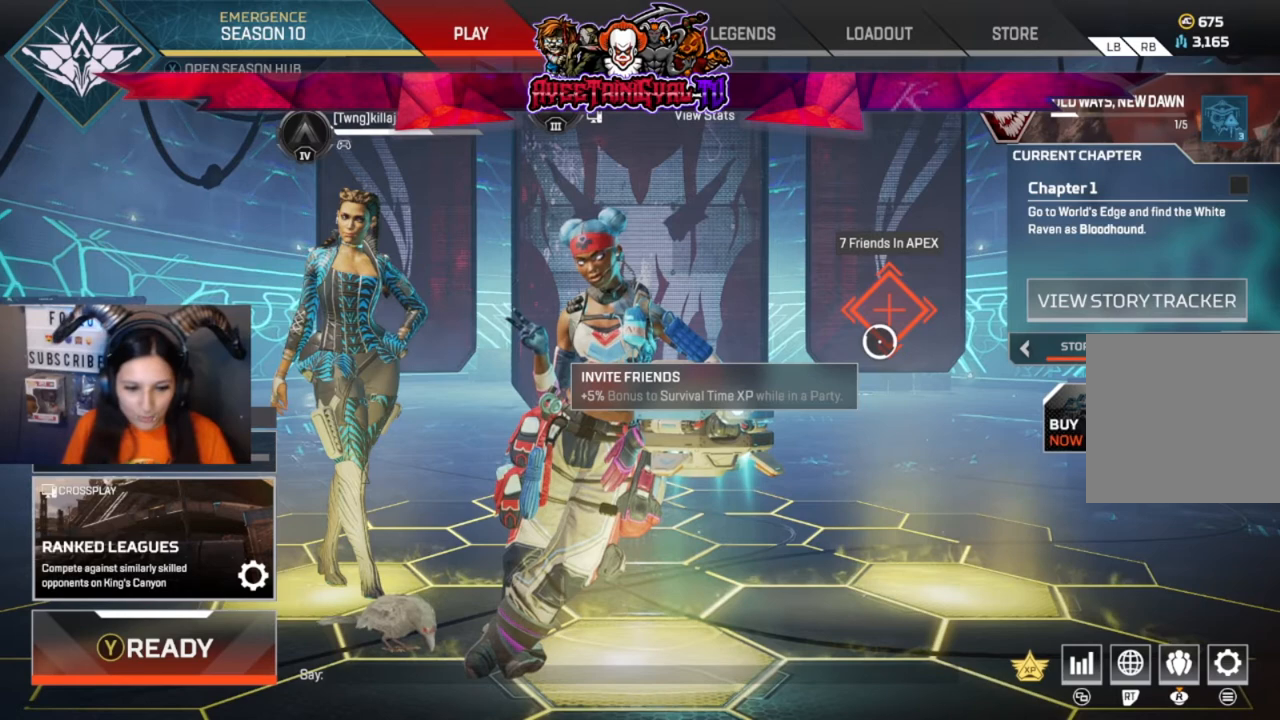
{"buttons": [], "left_stick": "center", "right_stick": "center", "events": []}
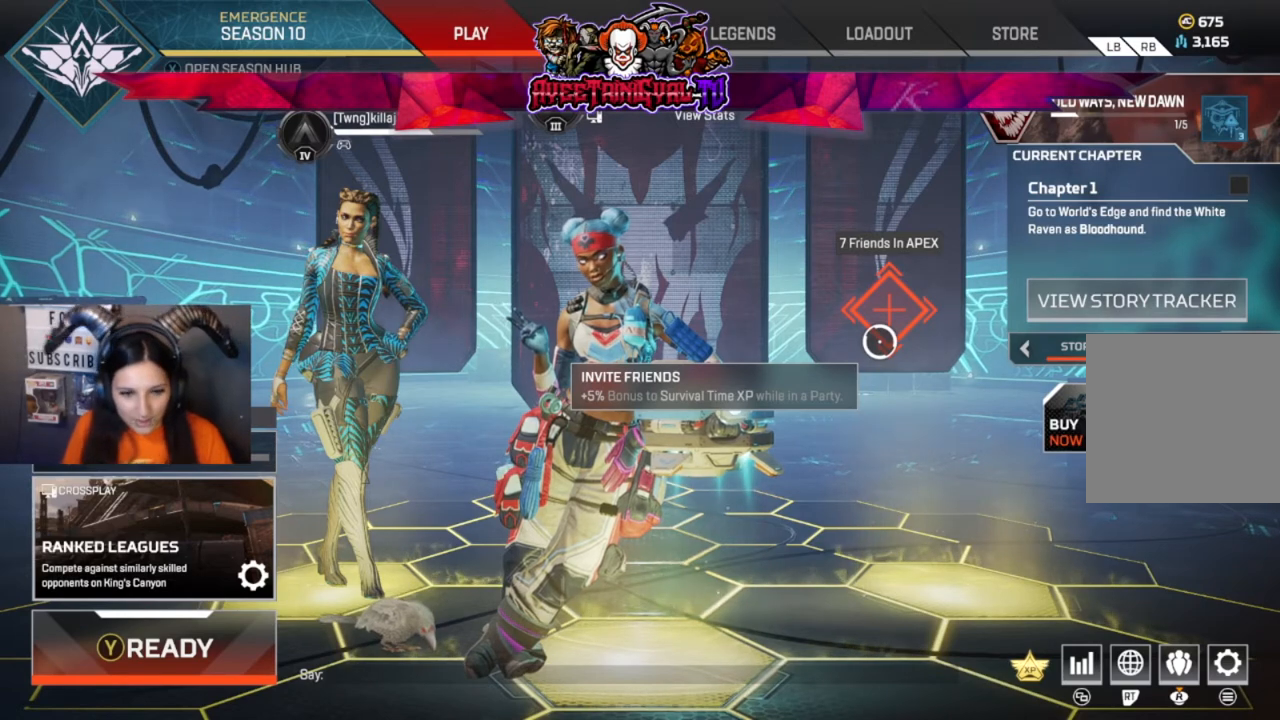
{"buttons": [], "left_stick": "center", "right_stick": "center", "events": []}
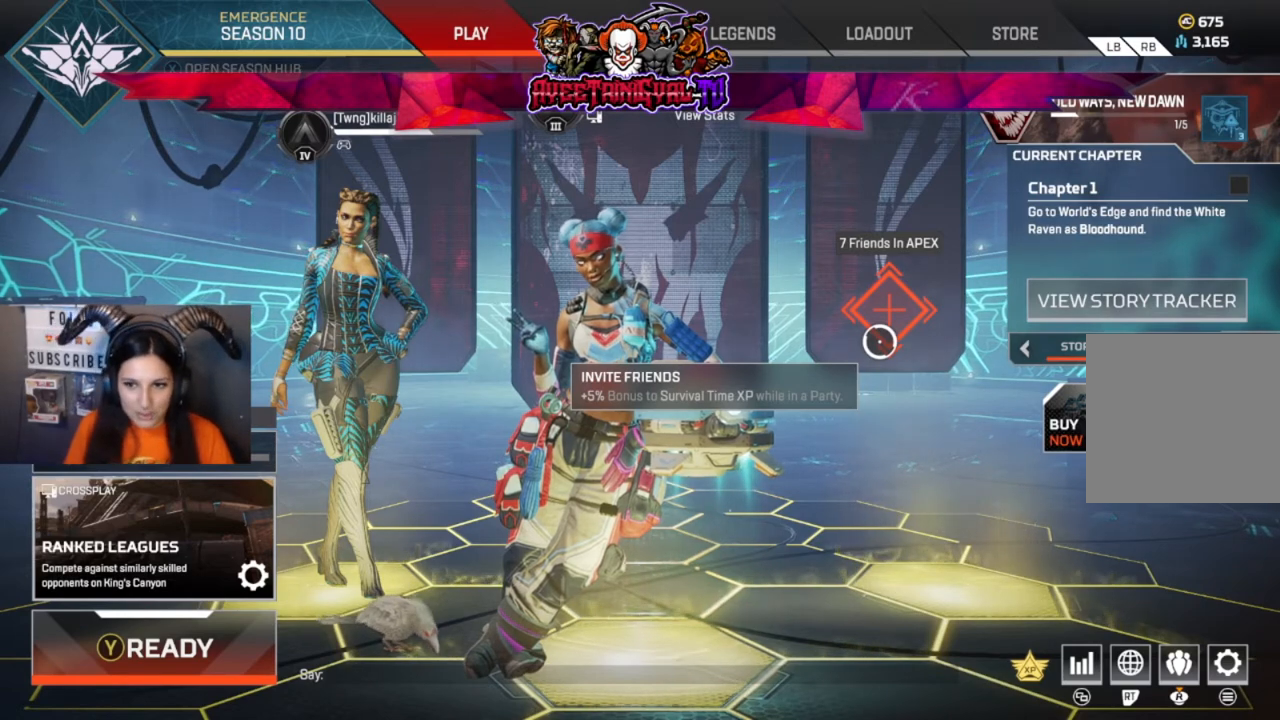
{"buttons": [], "left_stick": "center", "right_stick": "center", "events": [[333, "A", "down"], [467, "A", "up"]]}